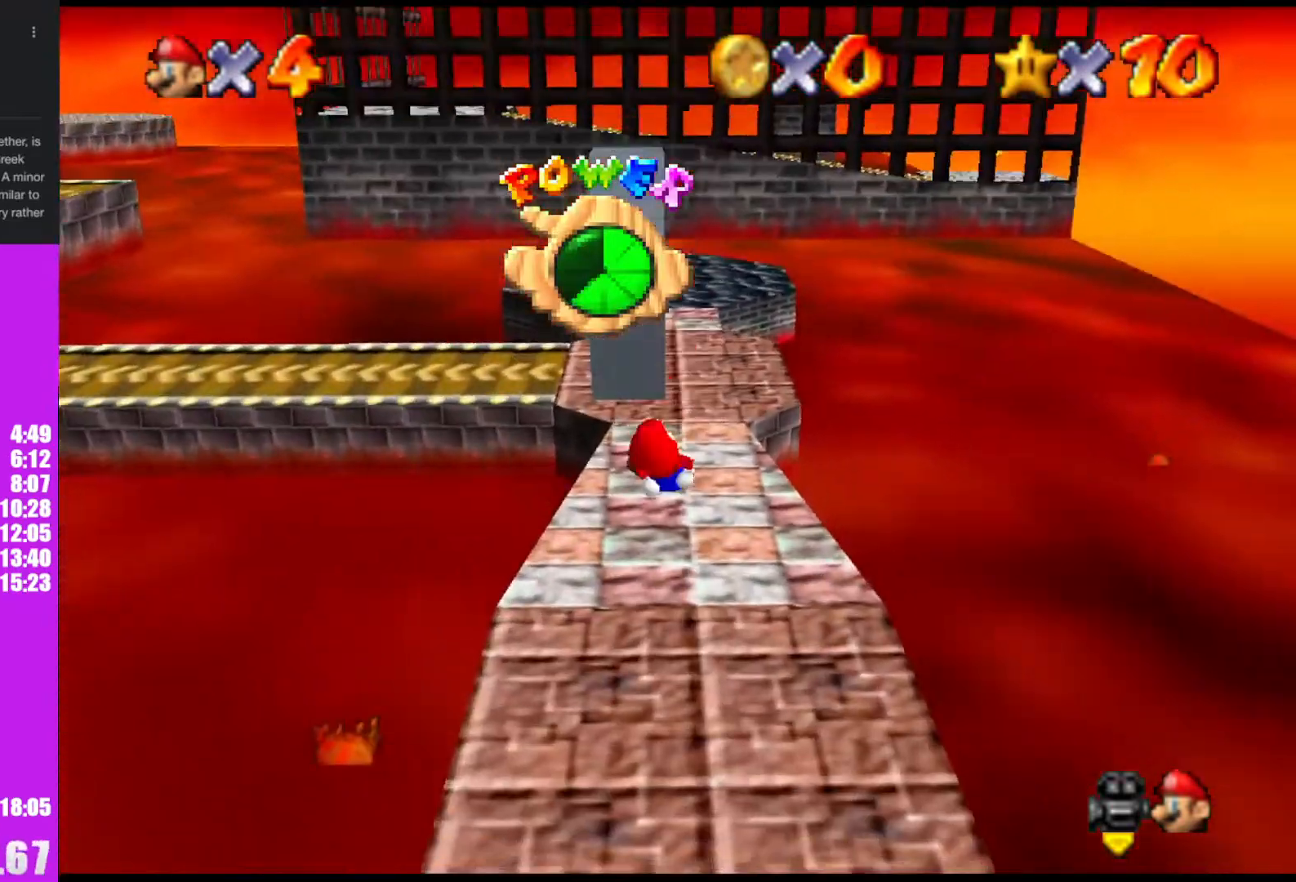
Gameplay with a controller (Nintendo layout); each line is a JSON object with the inputs held at the frame after it. "events" lists button and stick changes between this image and that frame as [ms after this image, input, new state], when the widget could be followed in between. Not read: L1 L3 R3.
{"buttons": [], "left_stick": "up", "events": [[300, "C_DOWN", "down"], [300, "R1", "down"], [333, "C_DOWN", "up"], [333, "R1", "up"]]}
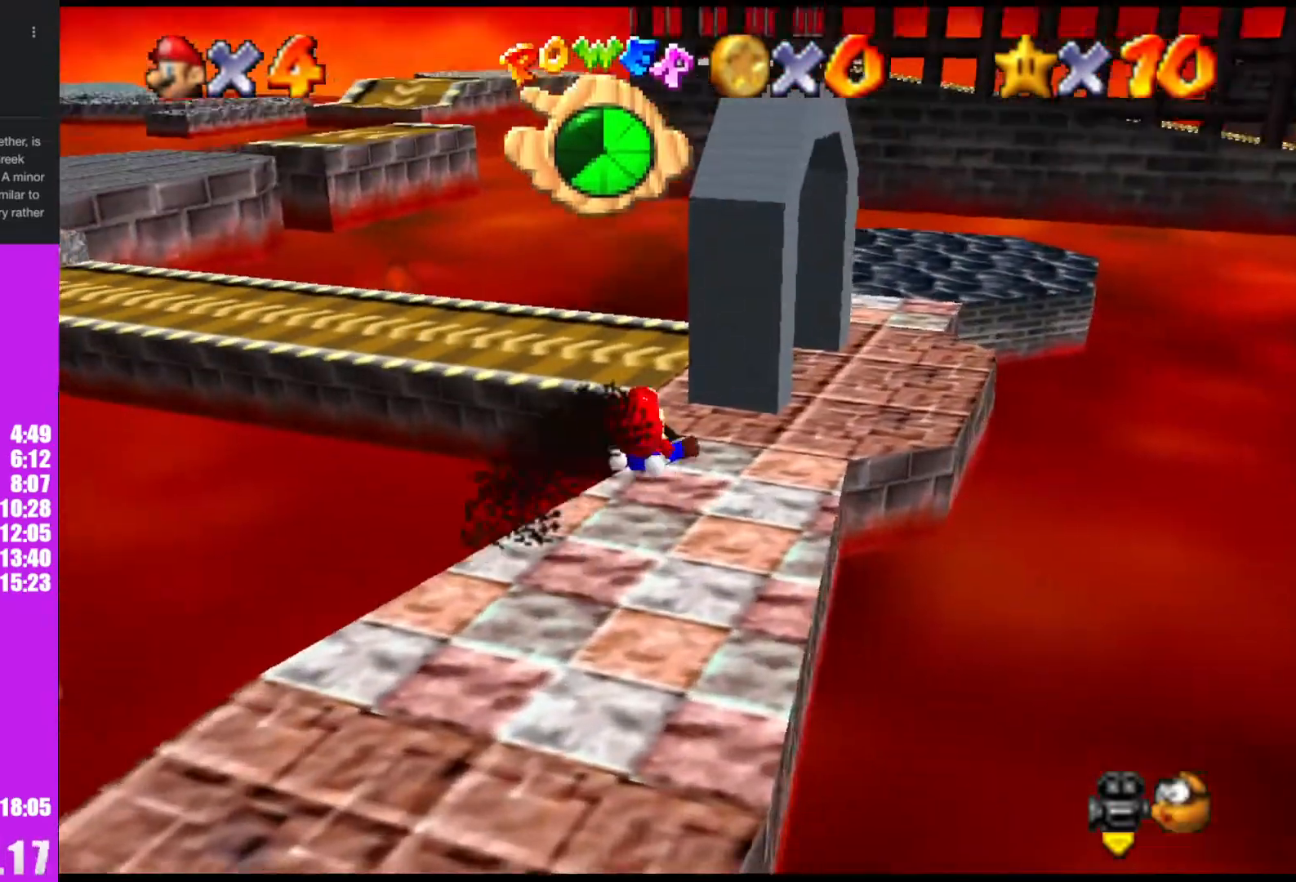
{"buttons": [], "left_stick": "up-right", "events": [[67, "left_stick", "right"], [400, "left_stick", "up-right"]]}
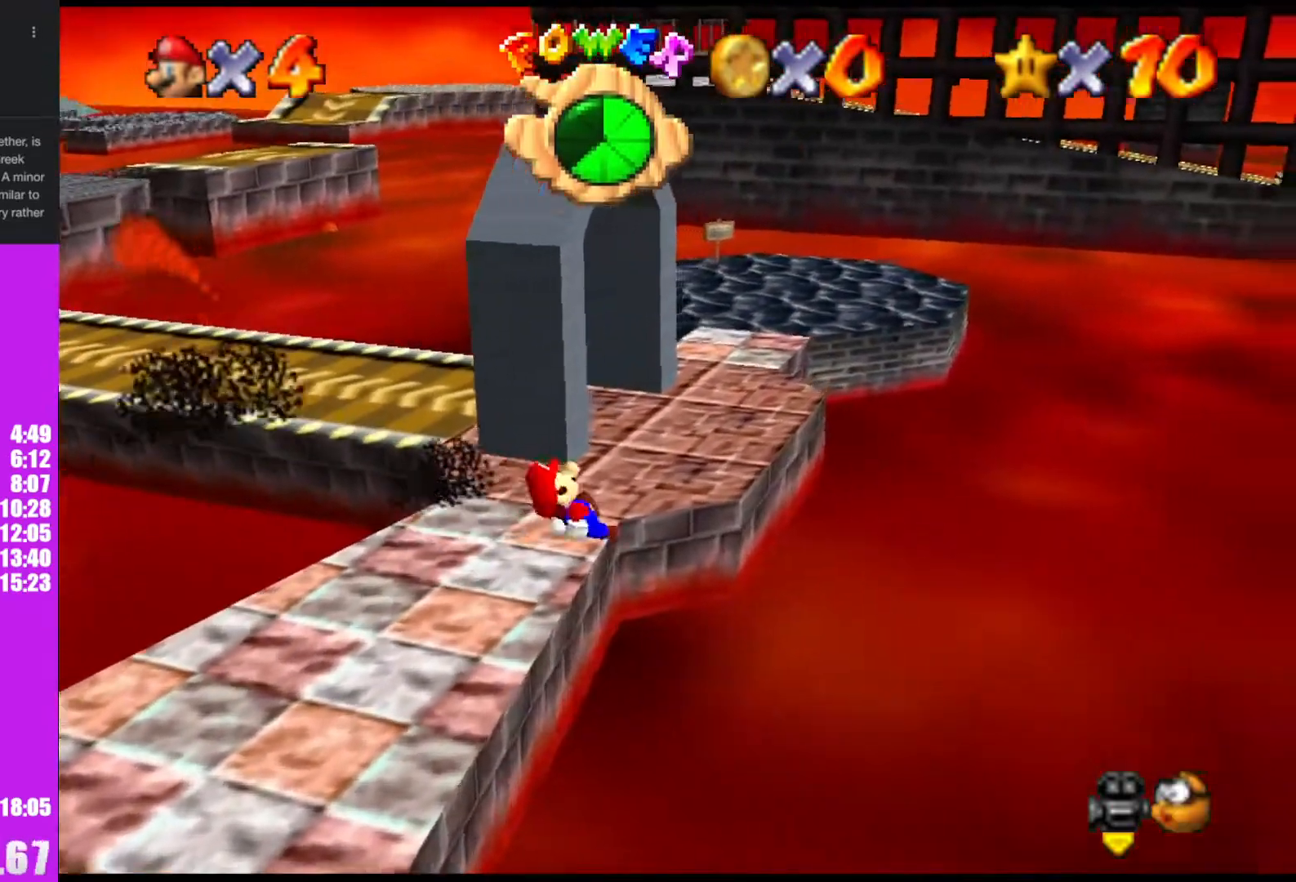
{"buttons": [], "left_stick": "up", "events": [[267, "left_stick", "up"]]}
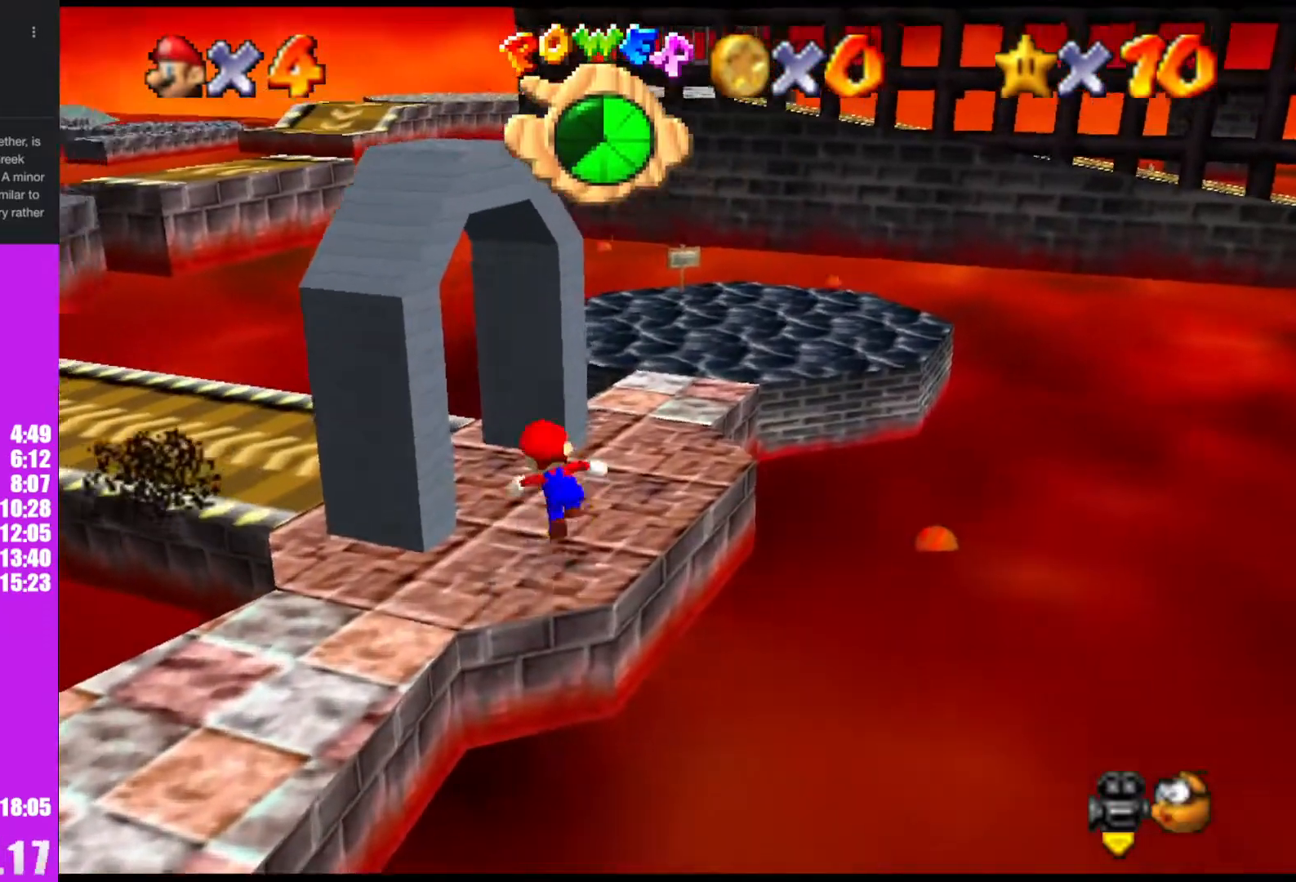
{"buttons": [], "left_stick": "up-left", "events": [[67, "left_stick", "up-left"], [400, "A", "down"], [467, "A", "up"]]}
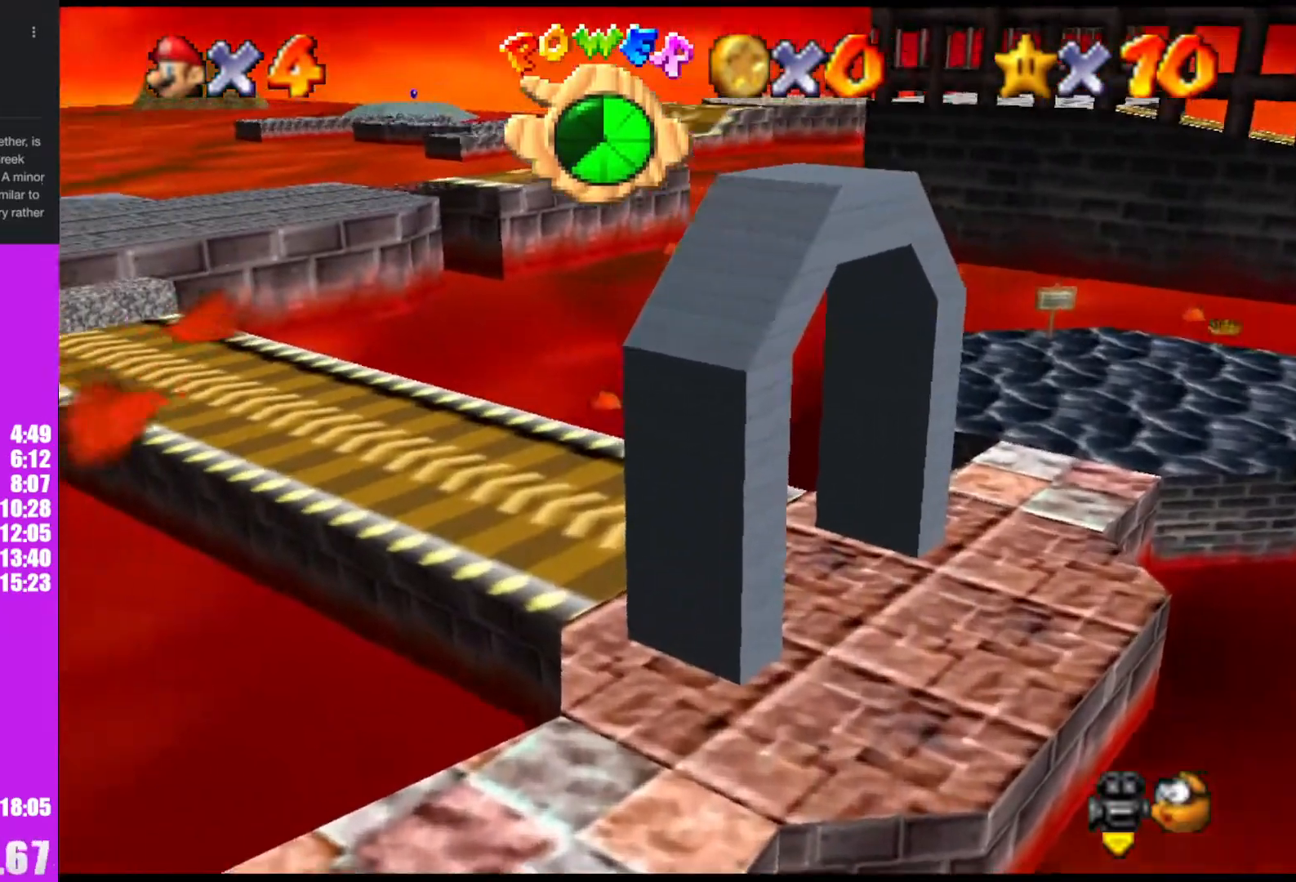
{"buttons": ["A"], "left_stick": "up-left", "events": [[300, "B", "down"], [333, "B", "up"], [367, "A", "down"], [400, "B", "down"], [500, "B", "up"]]}
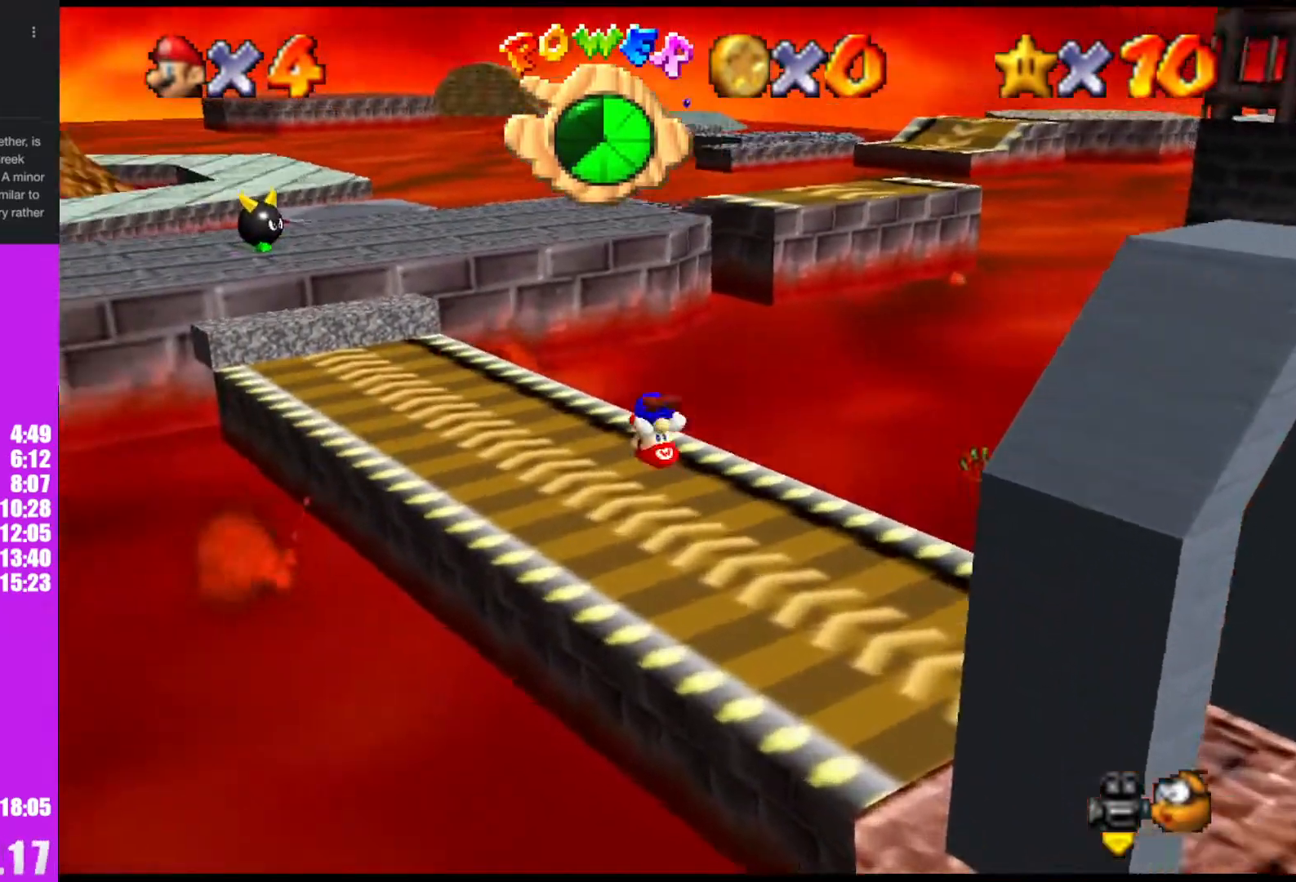
{"buttons": [], "left_stick": "left", "events": [[33, "A", "up"], [133, "left_stick", "left"]]}
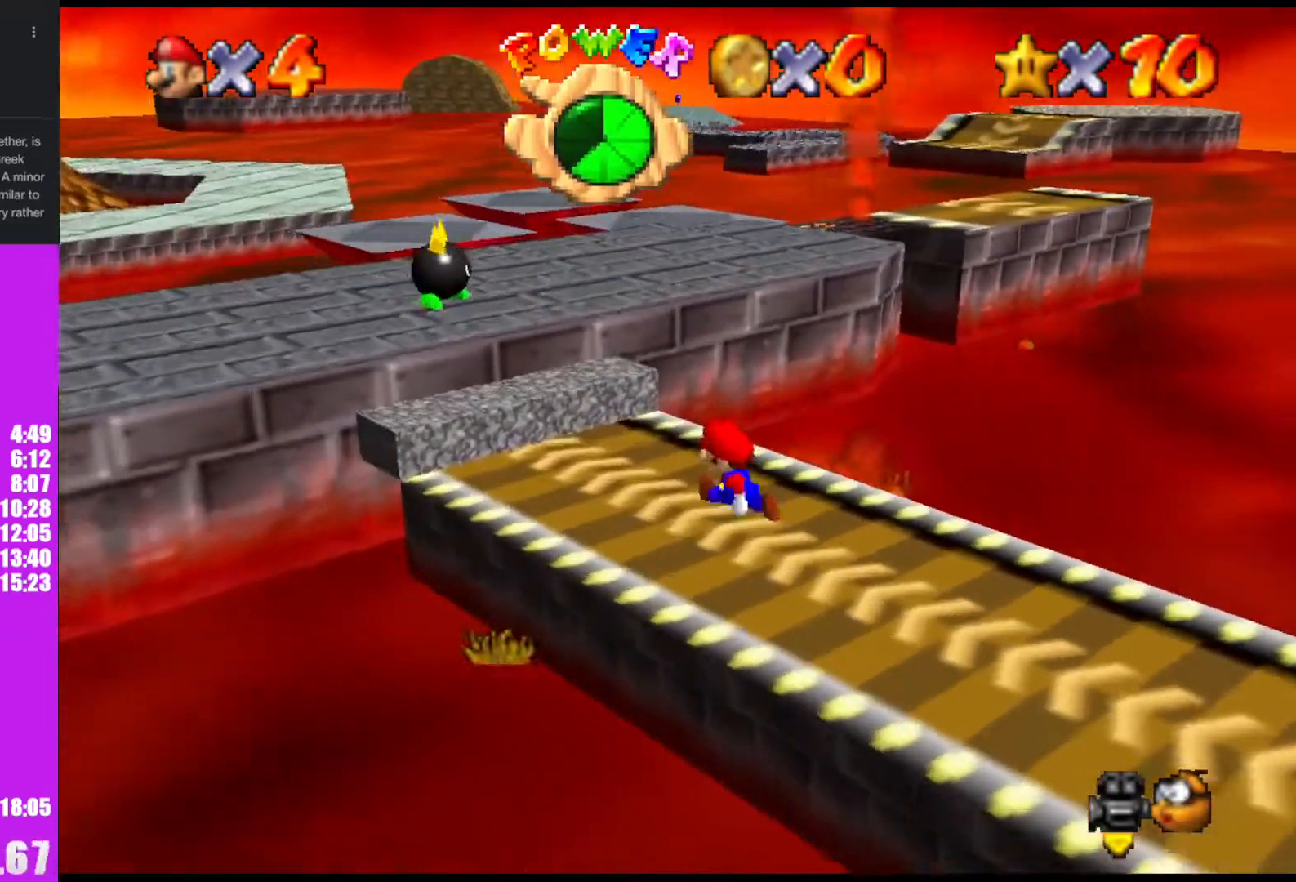
{"buttons": [], "left_stick": "up", "events": [[67, "left_stick", "up"], [200, "Z", "down"], [233, "A", "down"], [400, "A", "up"], [400, "Z", "up"]]}
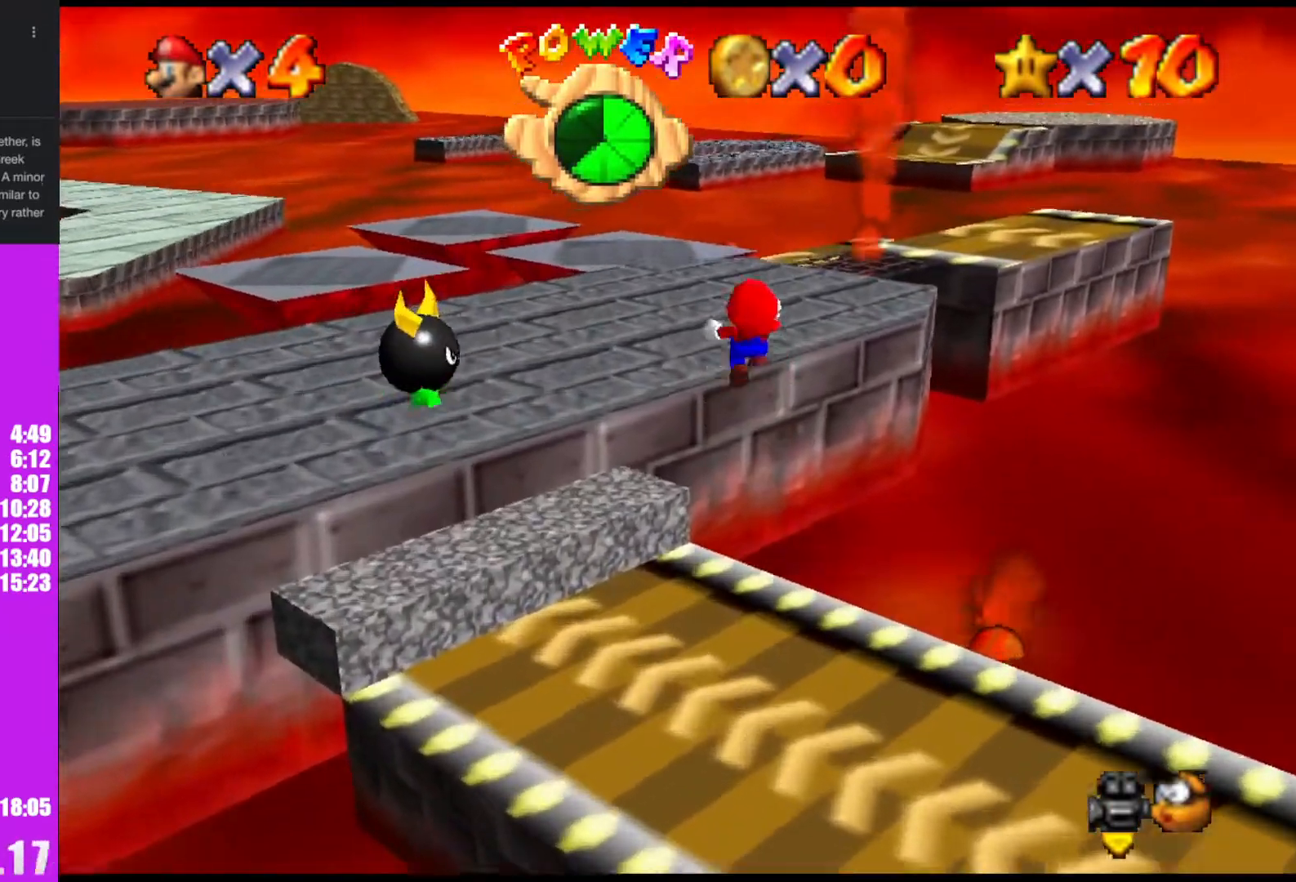
{"buttons": [], "left_stick": "right", "events": [[167, "left_stick", "up-right"], [400, "left_stick", "right"]]}
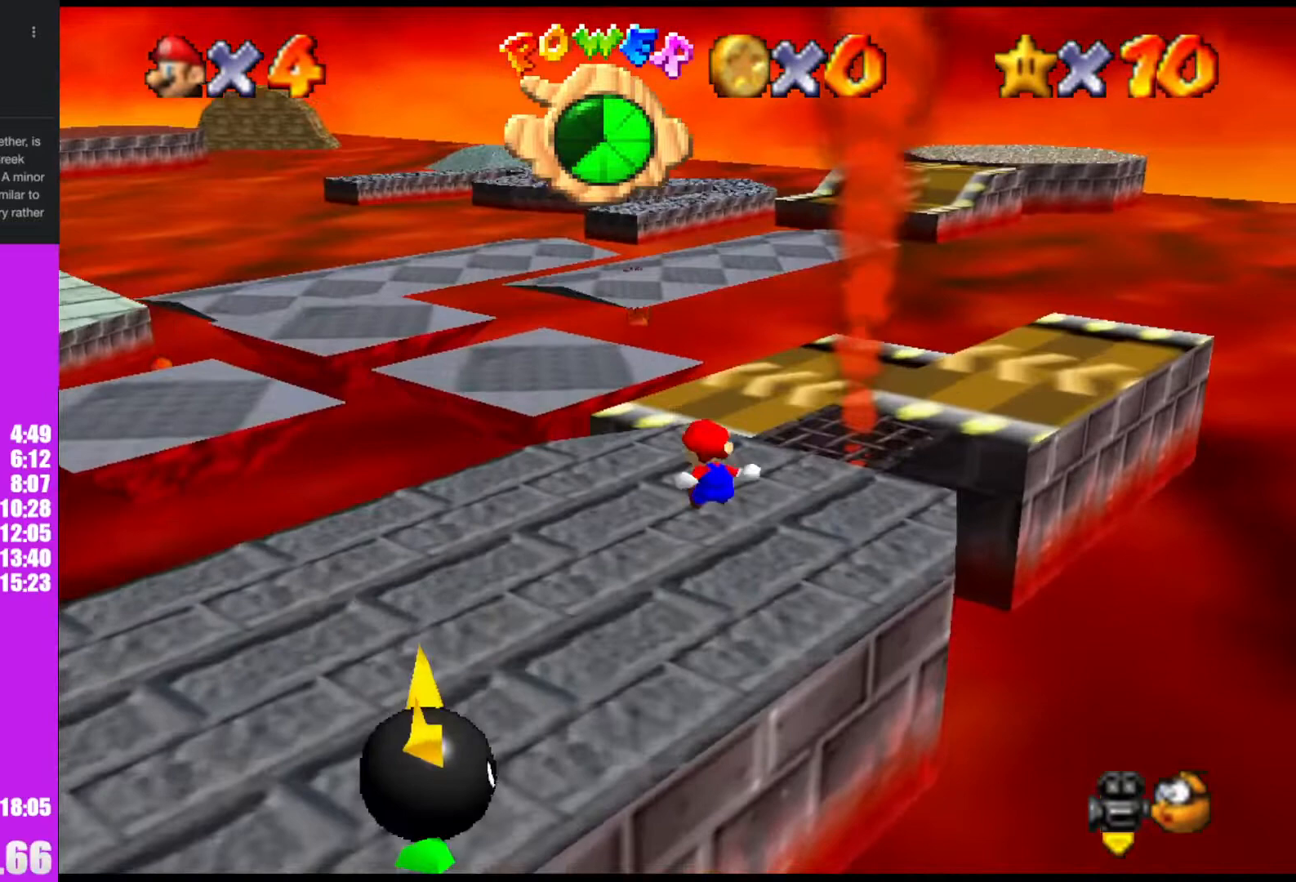
{"buttons": [], "left_stick": "up-right", "events": [[133, "left_stick", "up-right"]]}
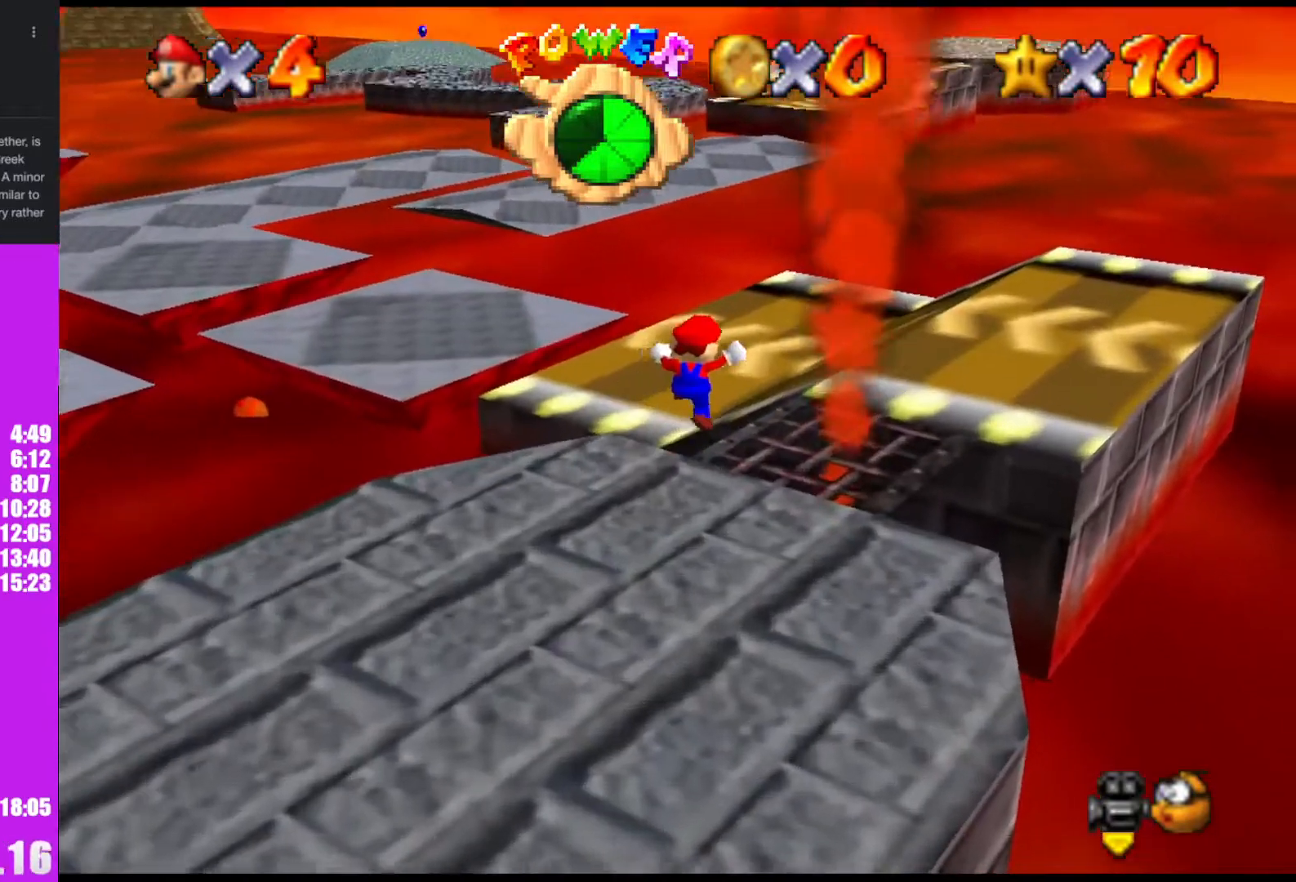
{"buttons": [], "left_stick": "right", "events": [[400, "left_stick", "right"]]}
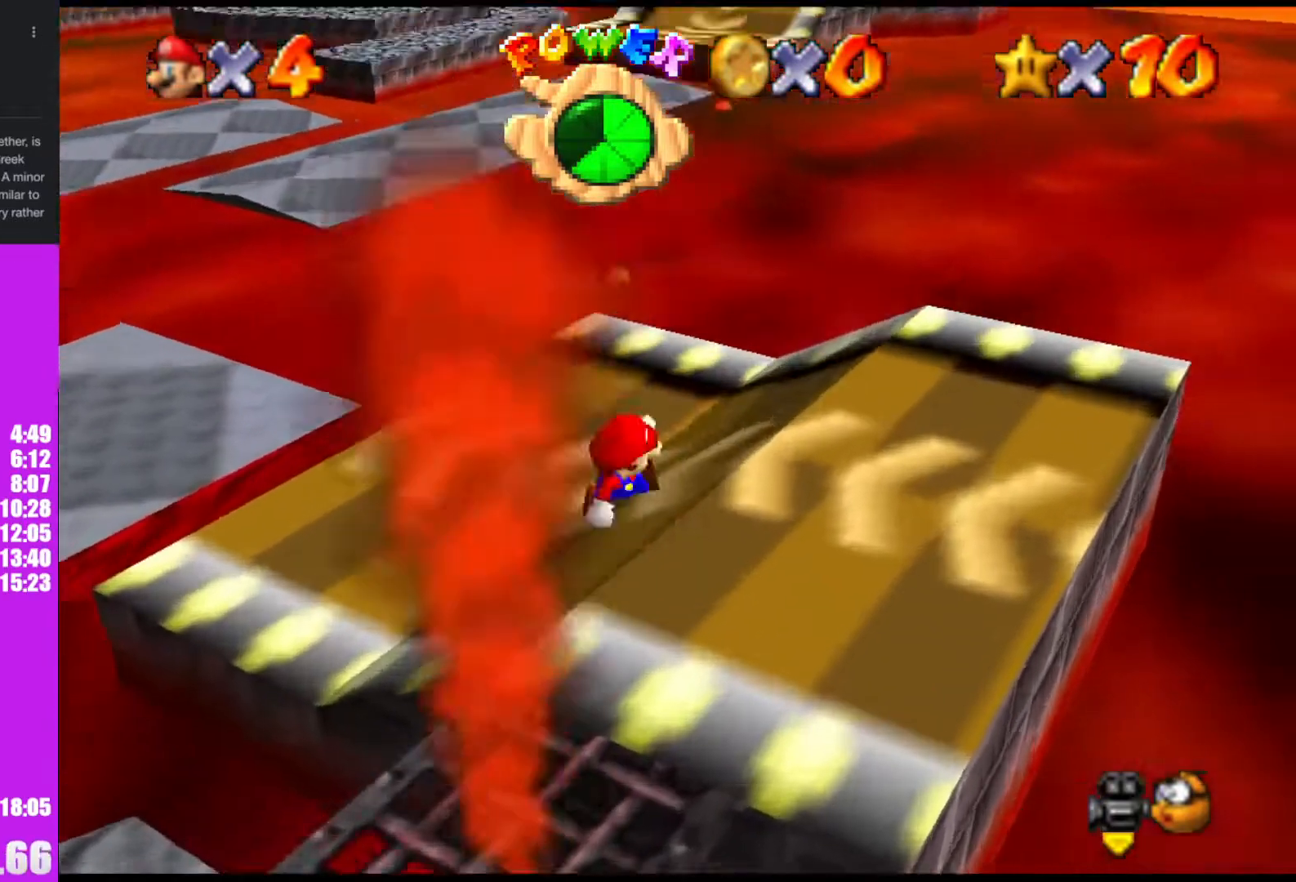
{"buttons": [], "left_stick": "center", "events": [[167, "left_stick", "center"]]}
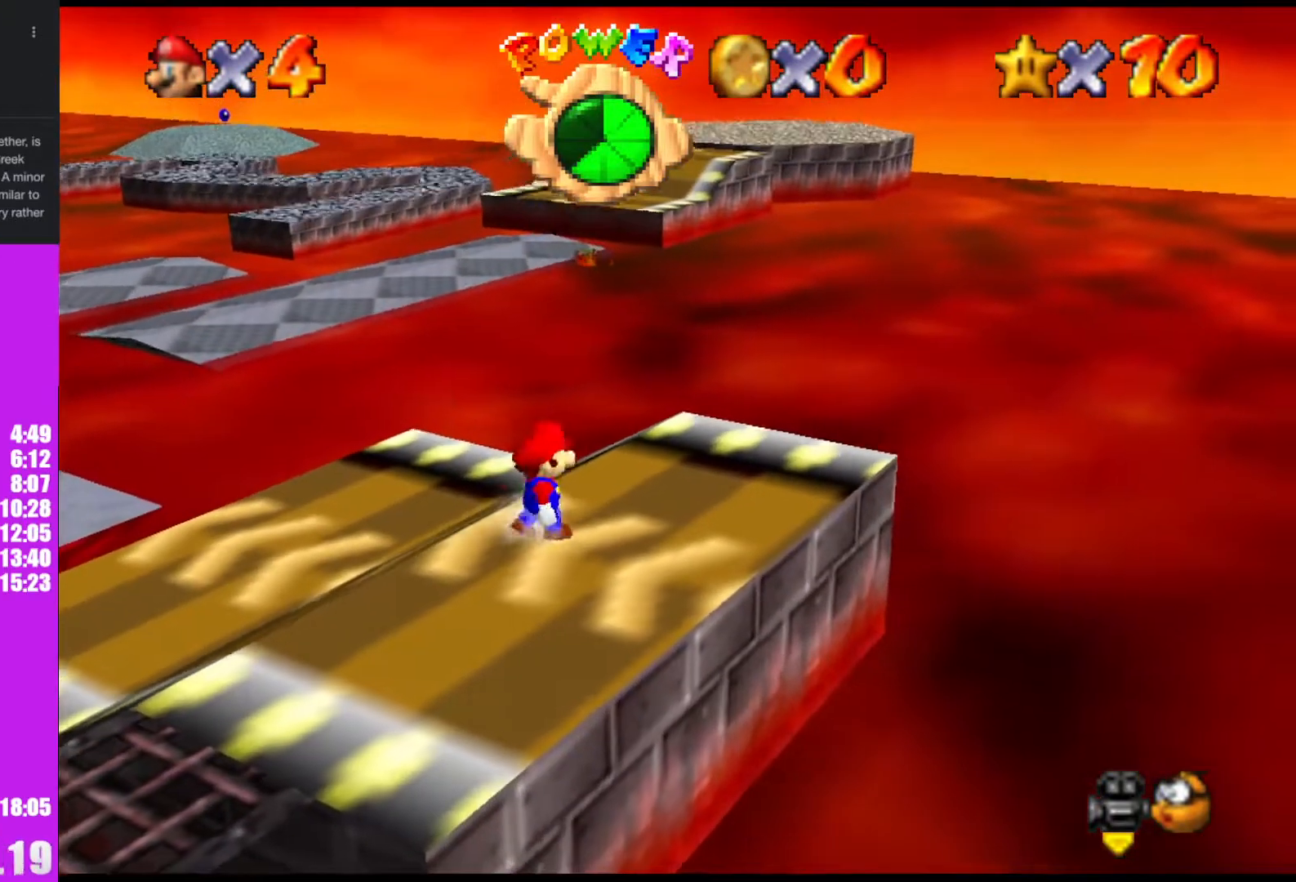
{"buttons": [], "left_stick": "center", "events": [[33, "left_stick", "up"], [333, "left_stick", "center"]]}
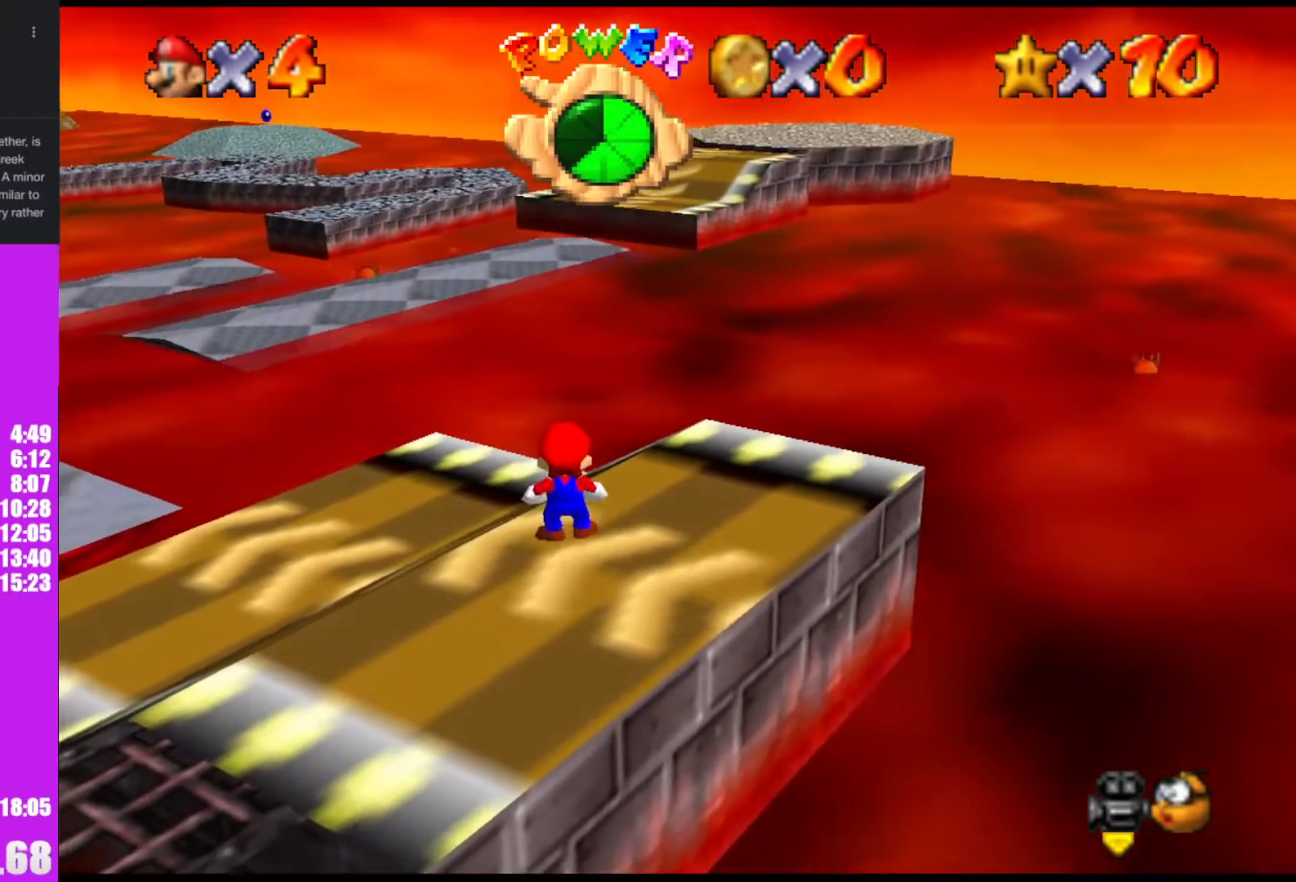
{"buttons": [], "left_stick": "center", "events": [[133, "left_stick", "up"], [300, "left_stick", "center"]]}
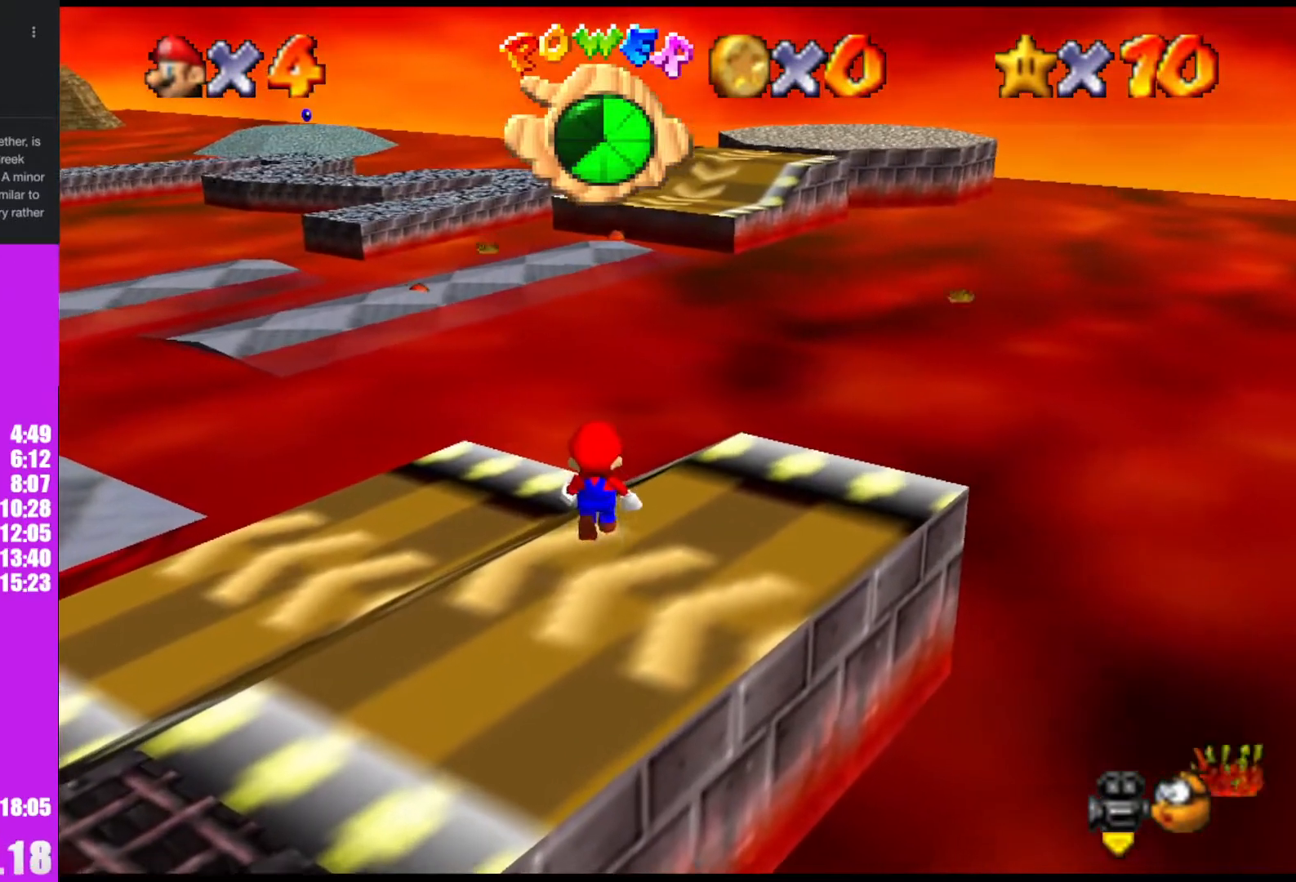
{"buttons": [], "left_stick": "center", "events": []}
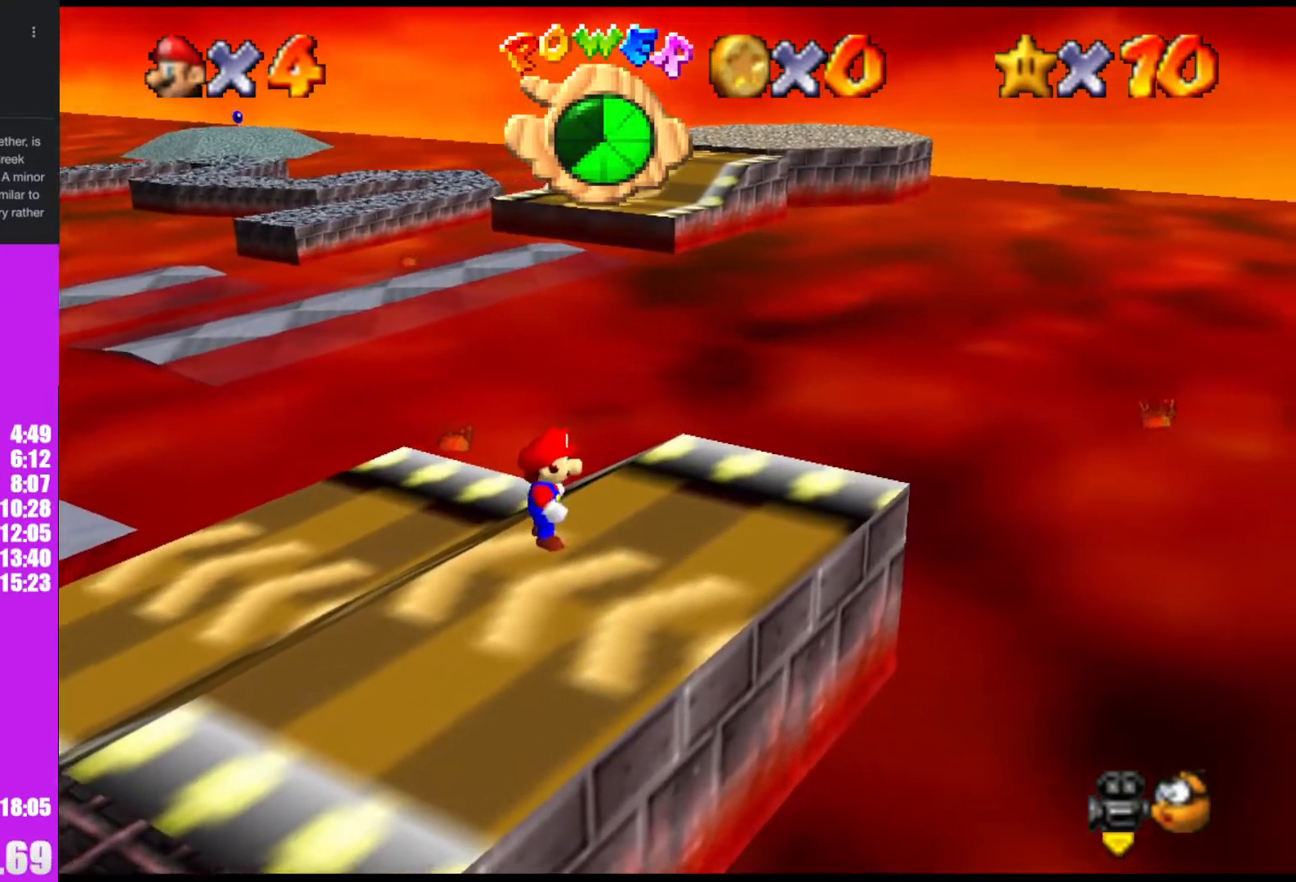
{"buttons": [], "left_stick": "right", "events": [[100, "A", "down"], [100, "B", "down"], [133, "left_stick", "right"], [167, "B", "up"], [233, "A", "up"]]}
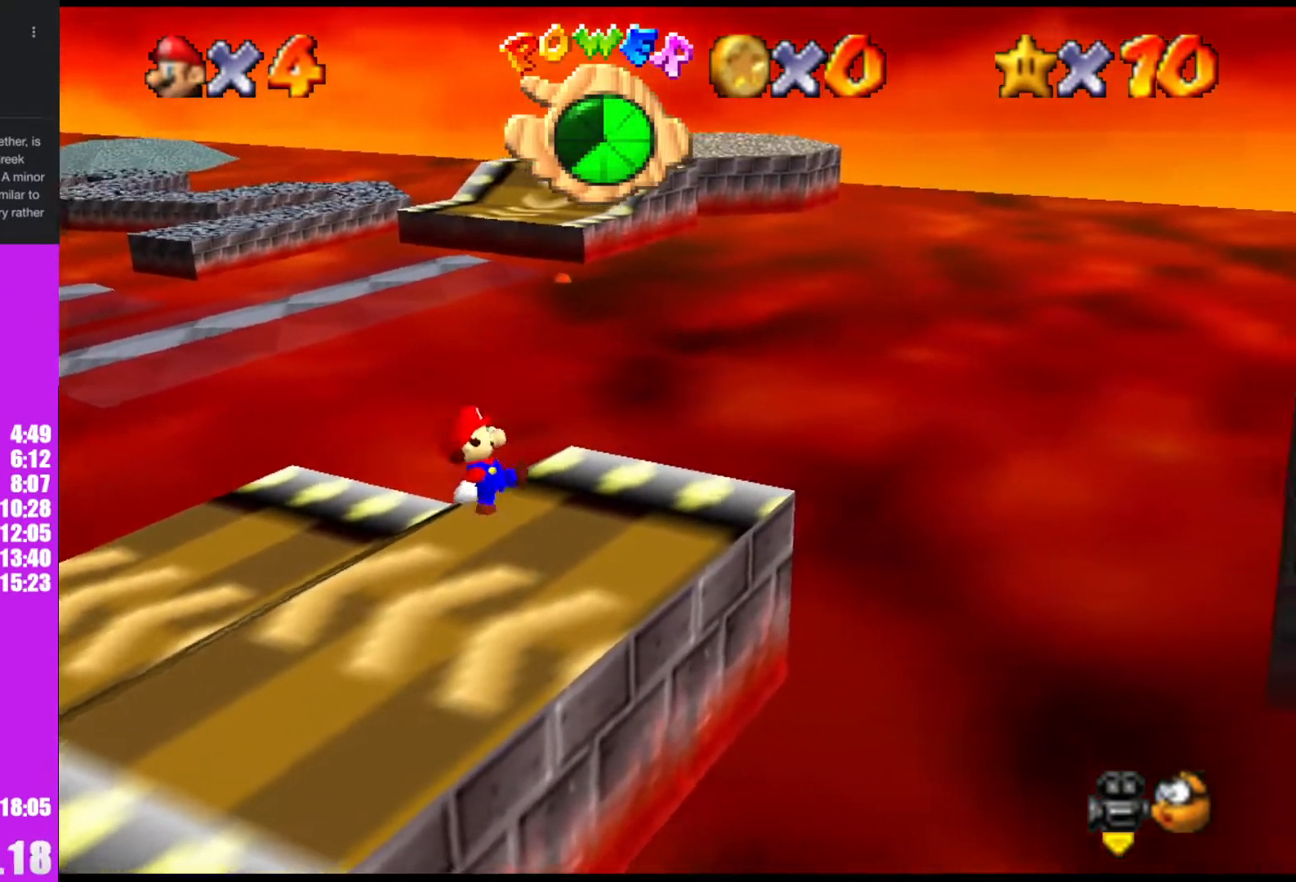
{"buttons": [], "left_stick": "right", "events": [[67, "A", "down"], [133, "A", "up"]]}
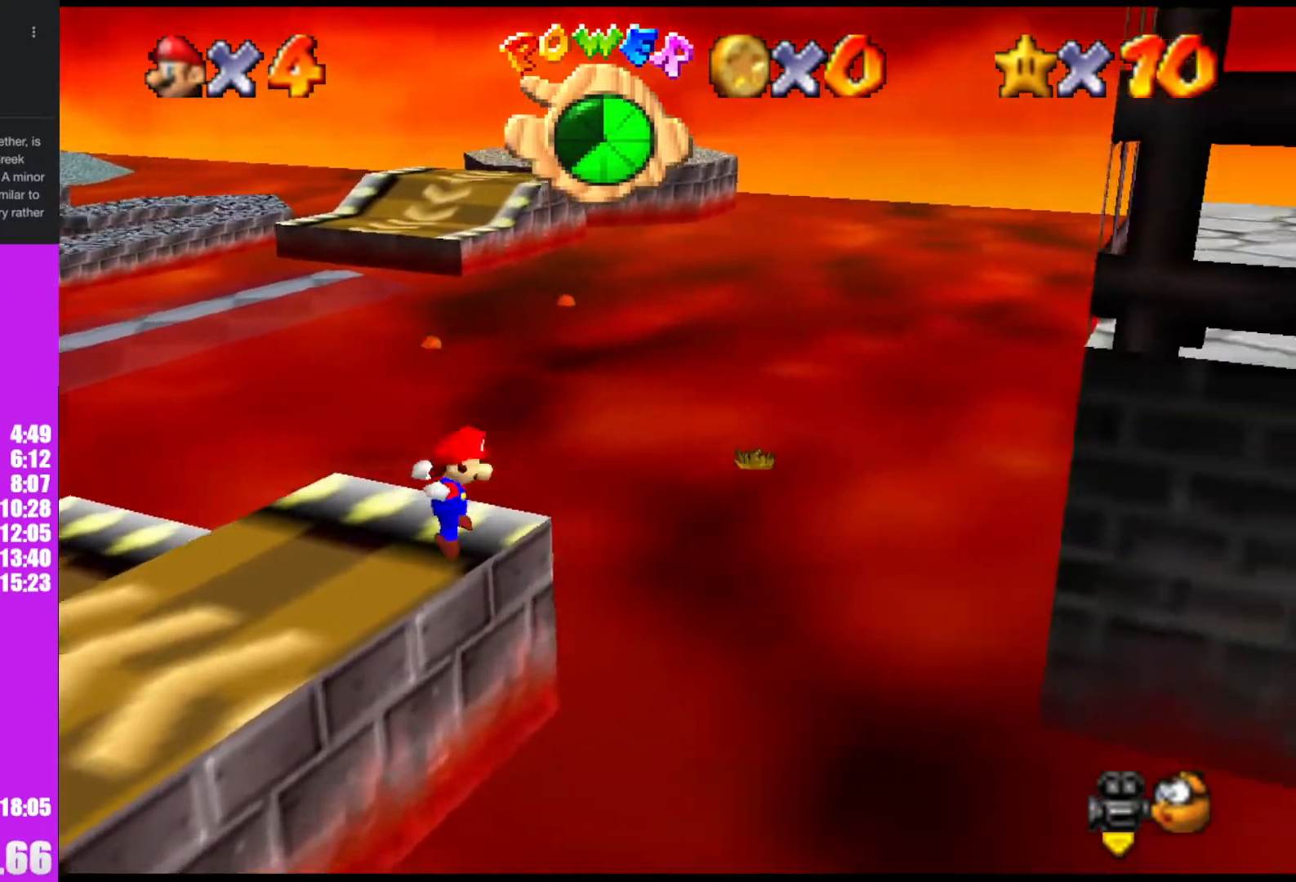
{"buttons": [], "left_stick": "down-right", "events": [[67, "A", "down"], [67, "left_stick", "down-right"], [200, "left_stick", "right"], [400, "left_stick", "down-right"], [500, "A", "up"]]}
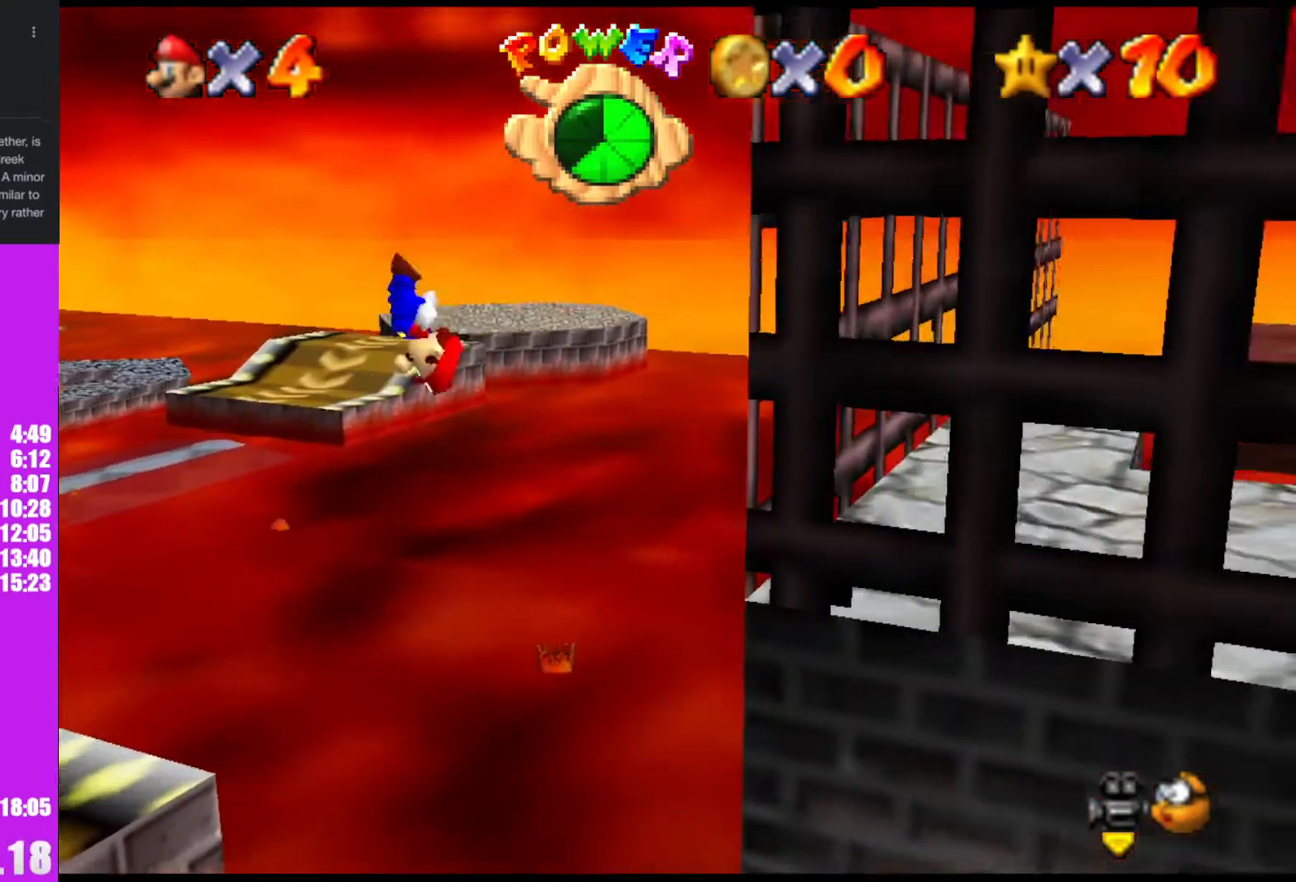
{"buttons": ["A"], "left_stick": "down-right", "events": [[367, "A", "down"]]}
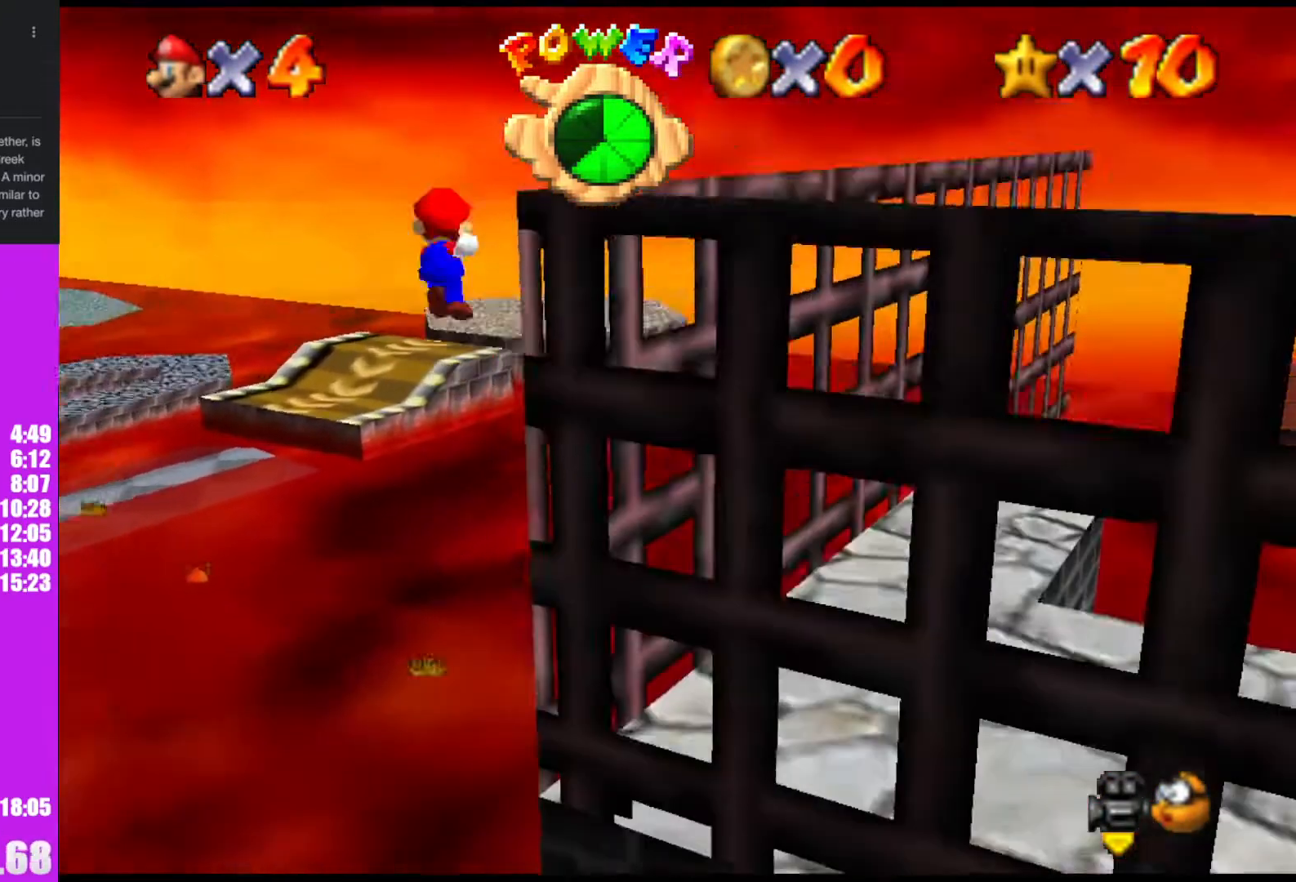
{"buttons": ["A"], "left_stick": "down-right", "events": []}
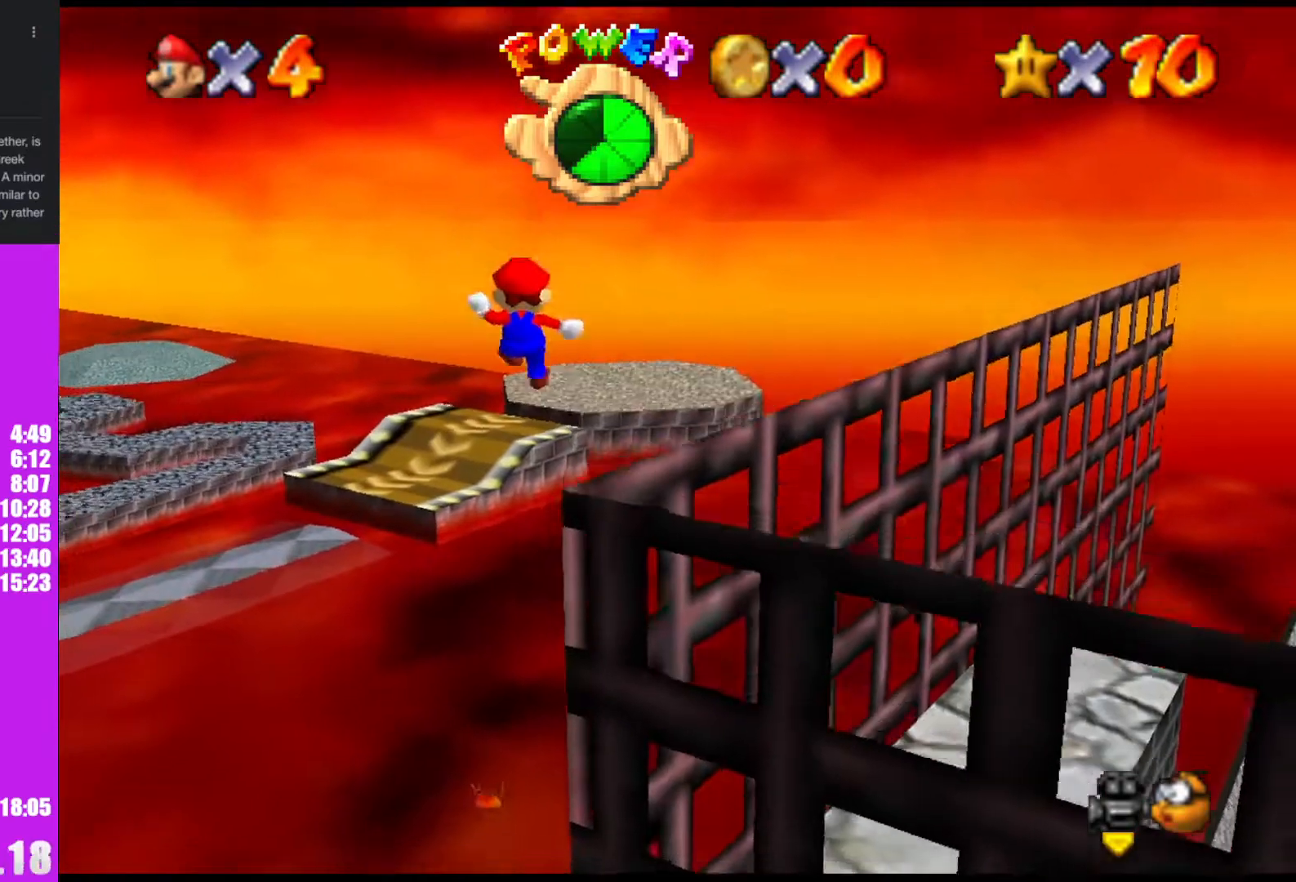
{"buttons": [], "left_stick": "center", "events": [[100, "left_stick", "right"], [167, "A", "up"], [333, "A", "down"], [433, "A", "up"], [433, "left_stick", "center"]]}
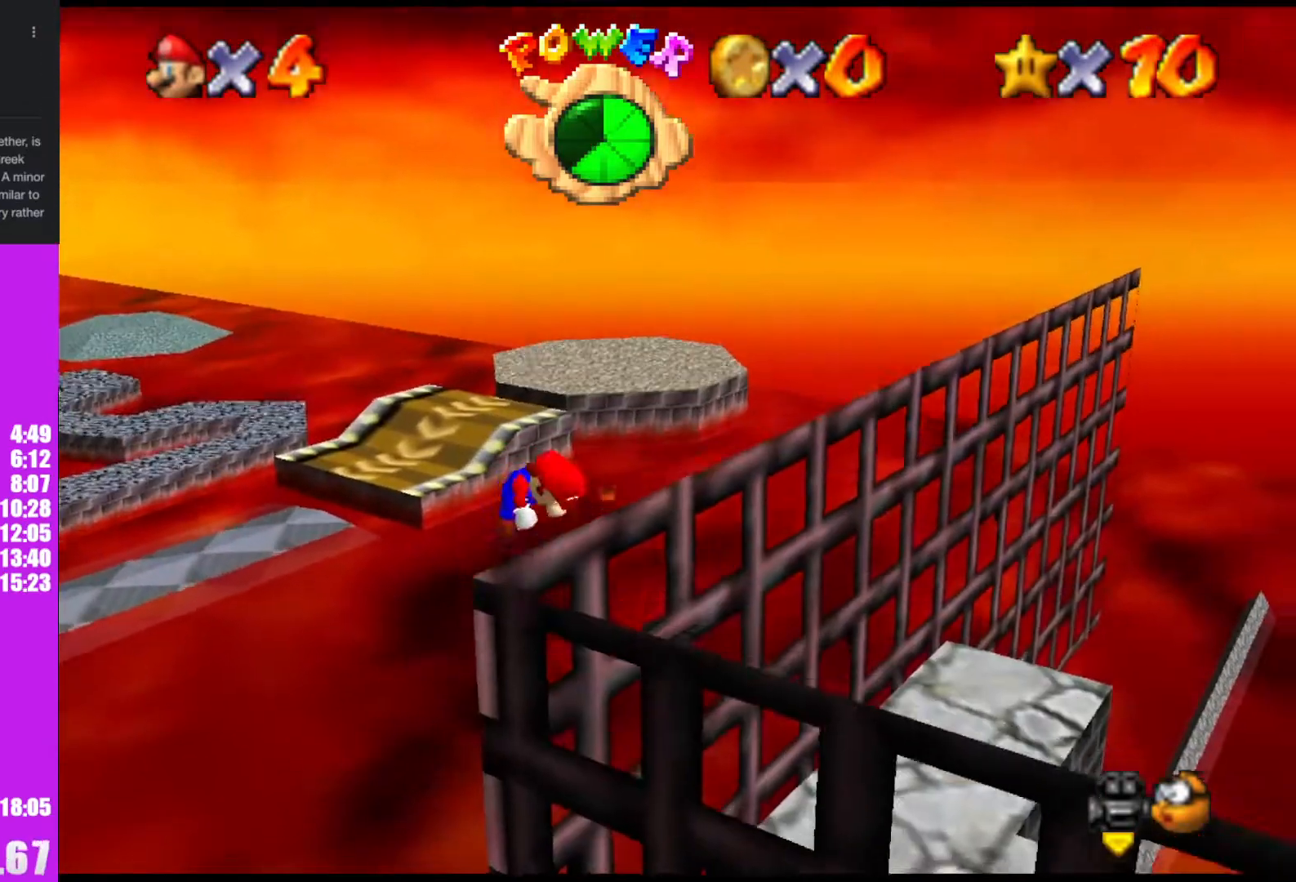
{"buttons": [], "left_stick": "center", "events": [[400, "B", "down"], [433, "B", "up"]]}
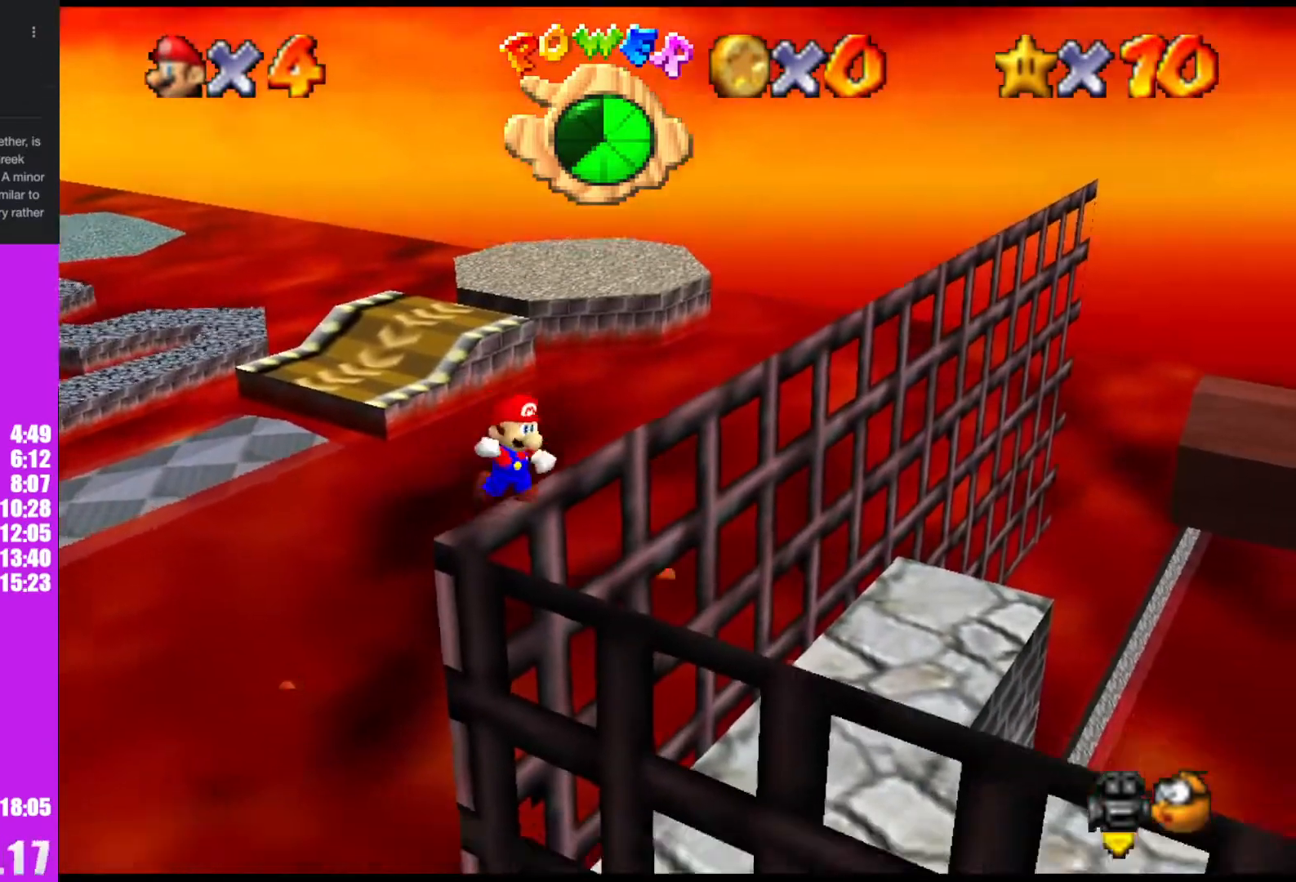
{"buttons": [], "left_stick": "down-right", "events": [[33, "B", "down"], [100, "B", "up"], [100, "left_stick", "down-right"]]}
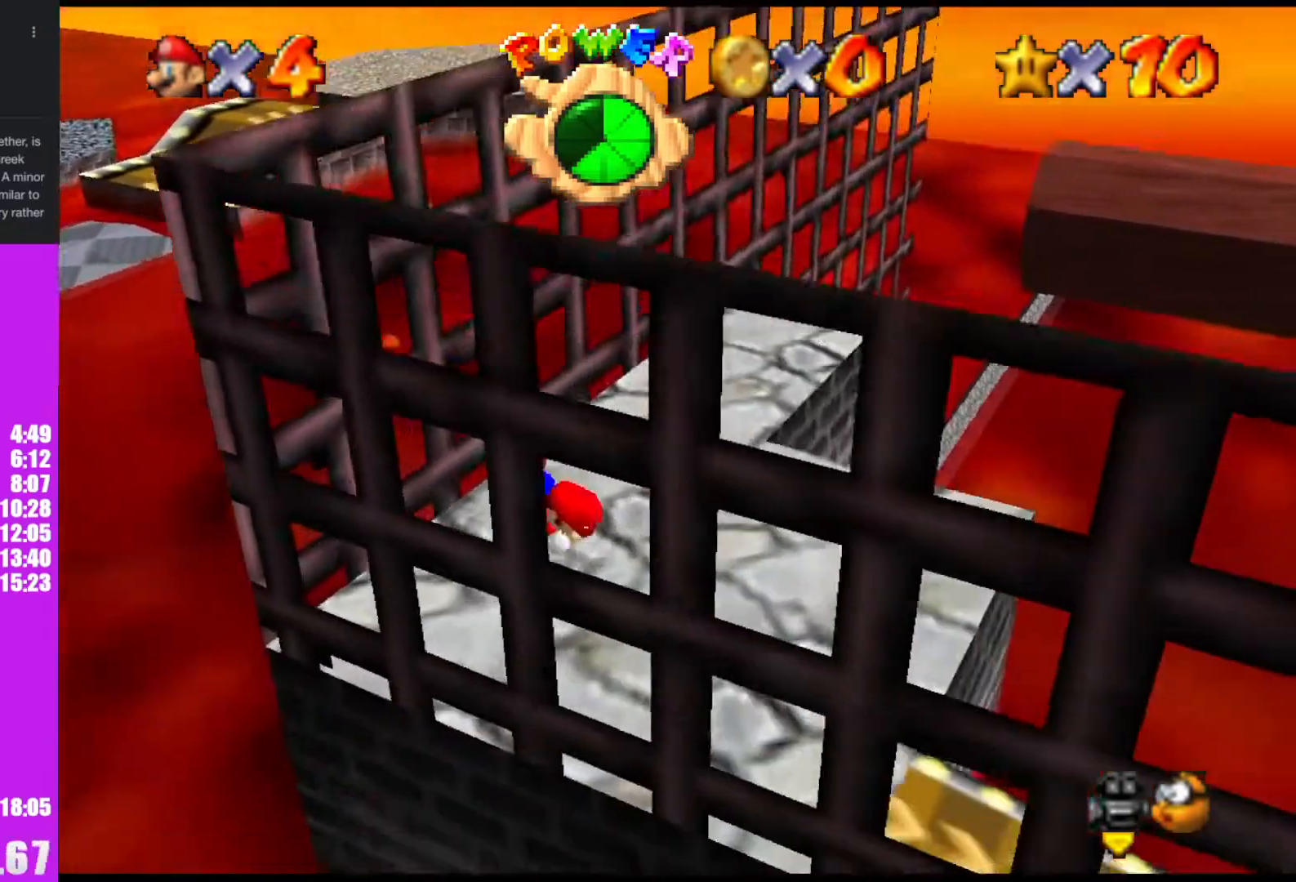
{"buttons": [], "left_stick": "down-right", "events": [[133, "A", "down"], [167, "B", "down"], [233, "B", "up"], [267, "A", "up"]]}
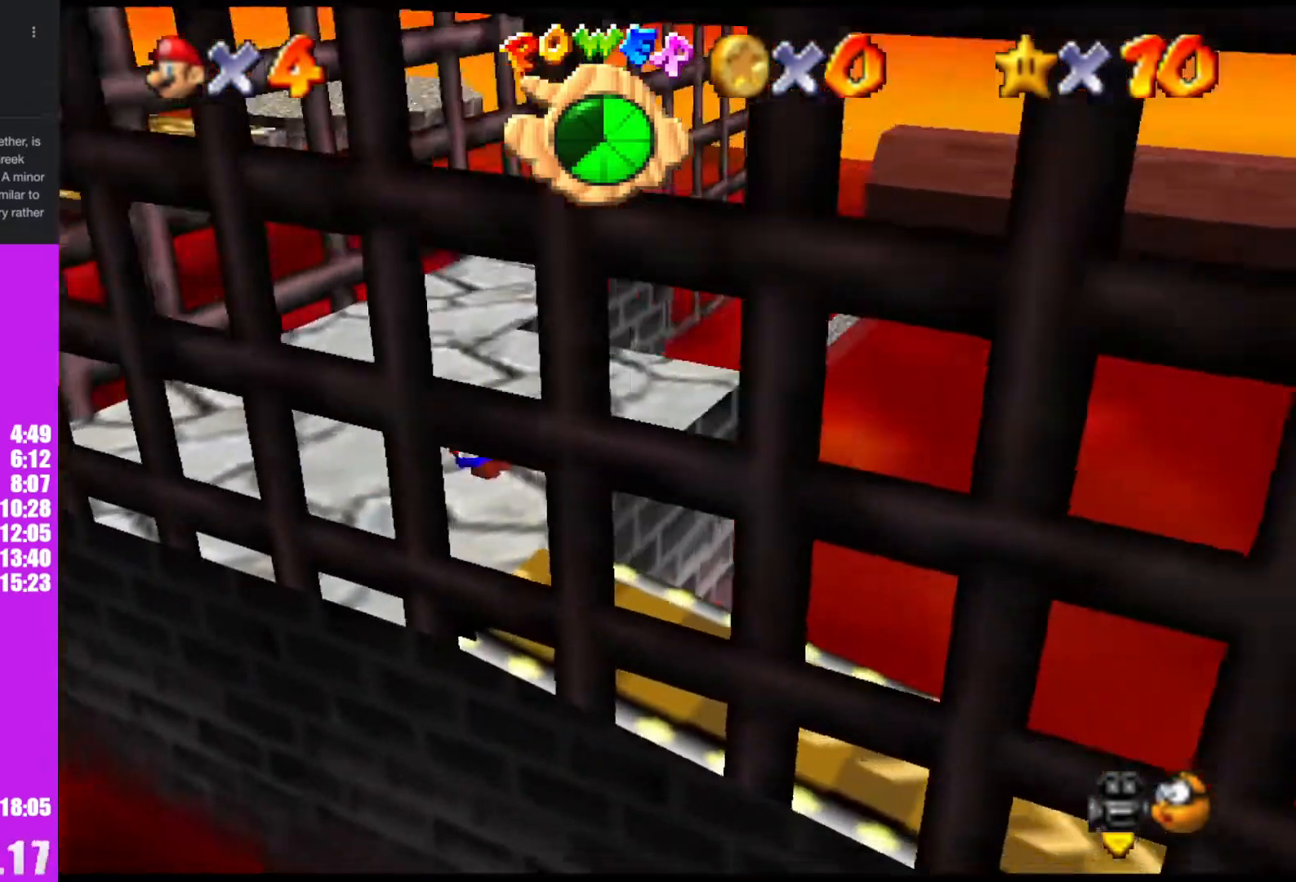
{"buttons": [], "left_stick": "down-right", "events": [[233, "Z", "down"], [300, "A", "down"], [400, "A", "up"], [467, "Z", "up"]]}
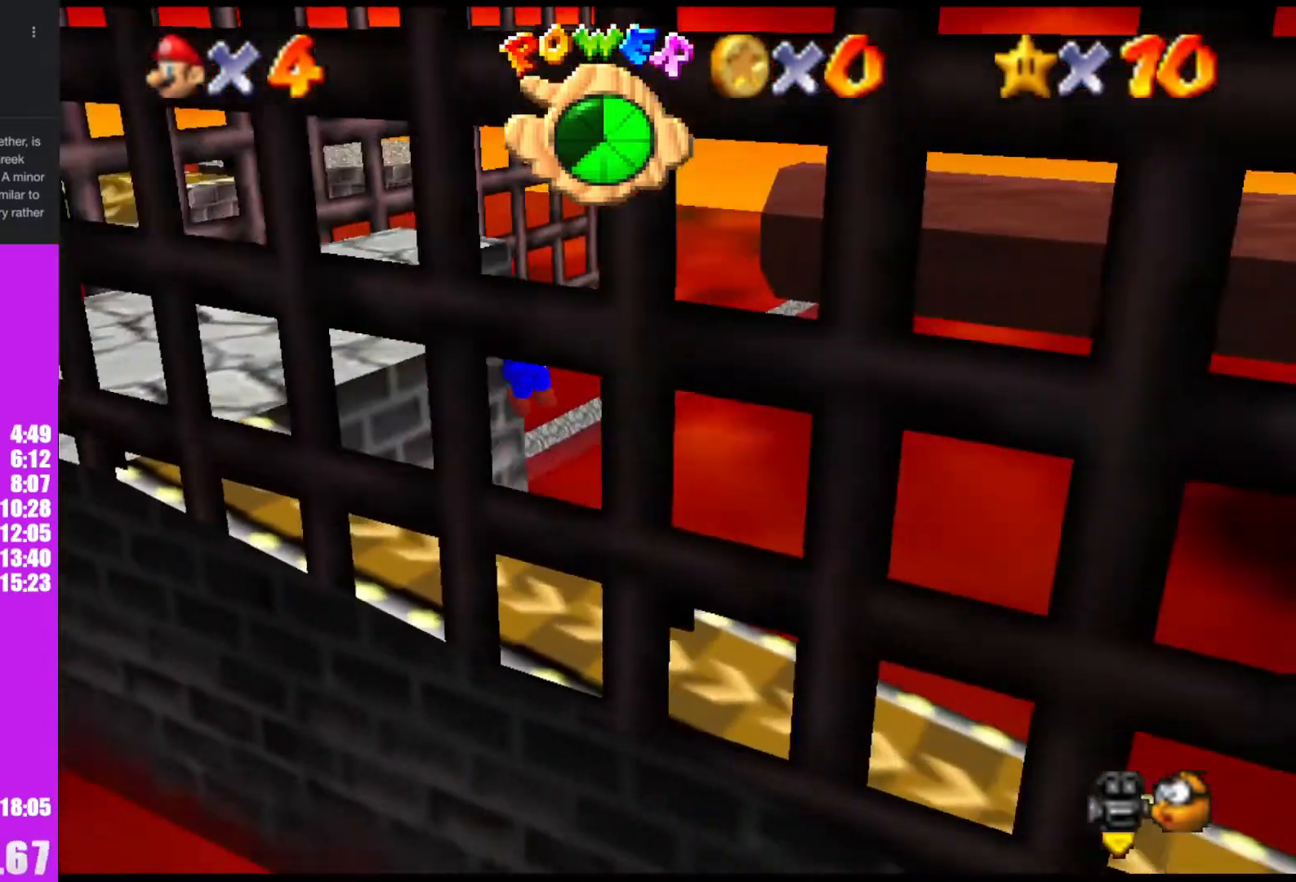
{"buttons": [], "left_stick": "down-right", "events": []}
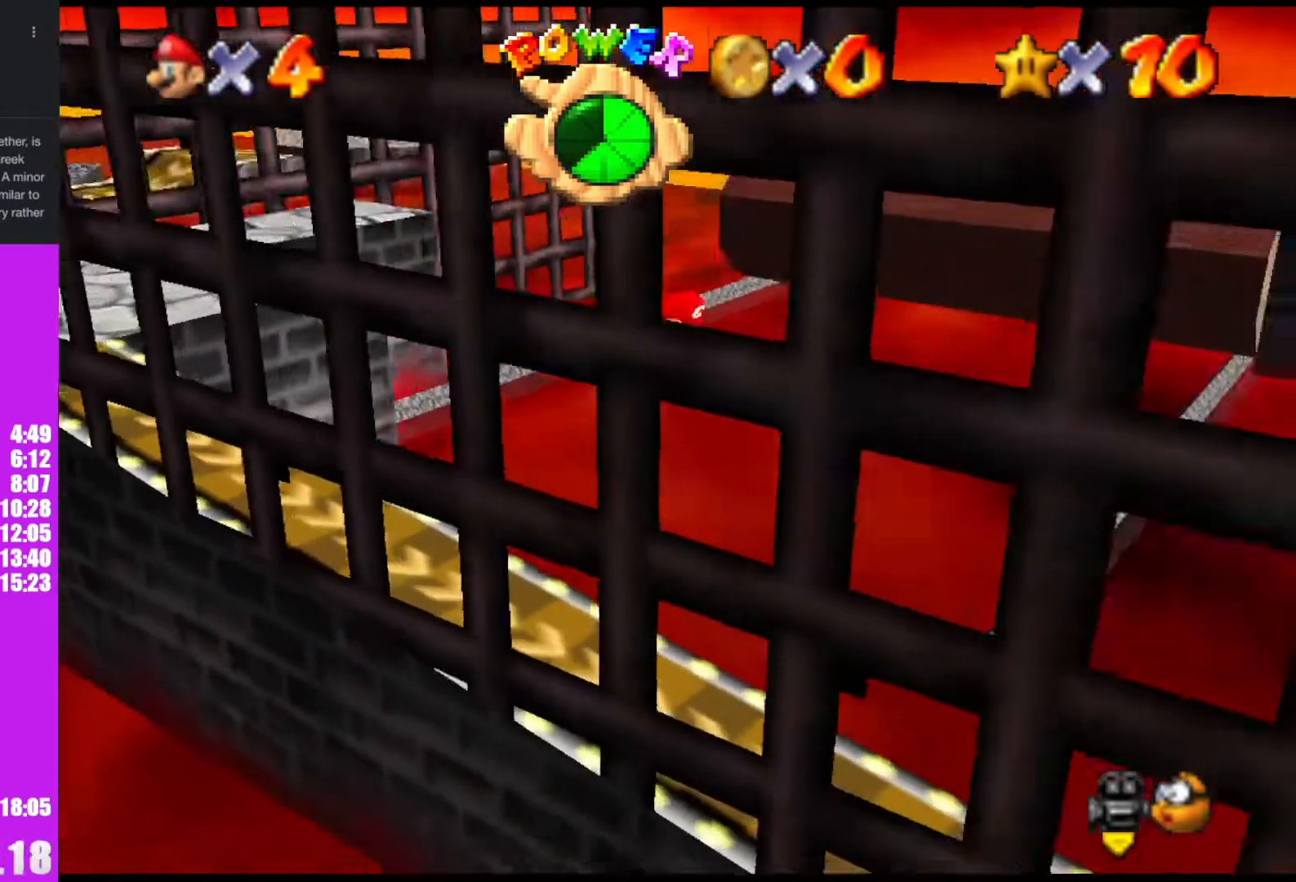
{"buttons": [], "left_stick": "down-right", "events": []}
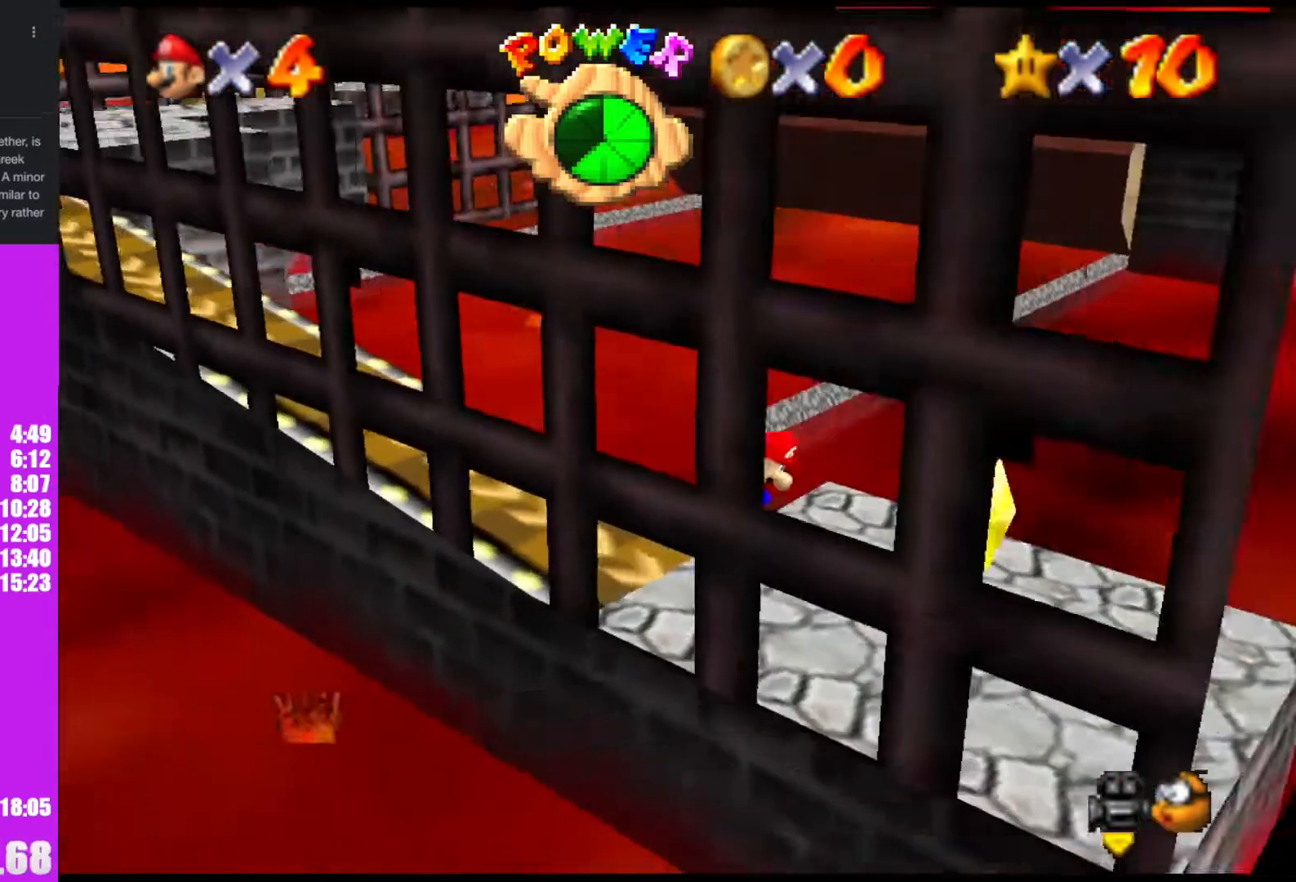
{"buttons": [], "left_stick": "center", "events": [[367, "left_stick", "center"]]}